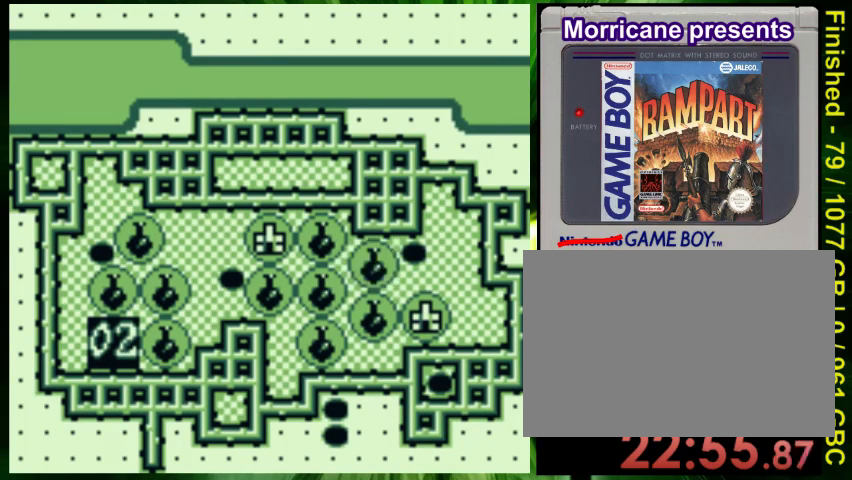
Gameplay with a controller (Nintendo layout); each line is a JSON object with the inputs held at the frame after it. "events" lists button and stick changes between this image and that frame as [ms after this image, input, new state], when the widget could be followed in between. Not read: L3 R3.
{"buttons": [], "events": []}
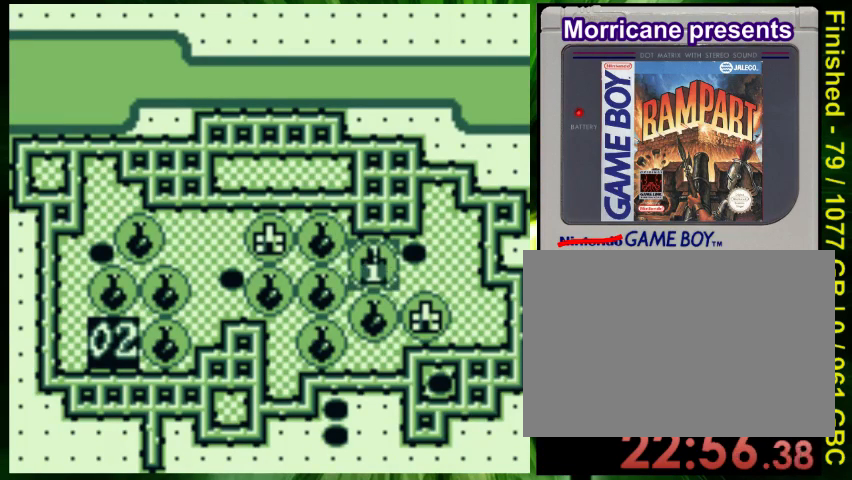
{"buttons": [], "events": [[200, "DPAD_DOWN", "down"], [333, "DPAD_DOWN", "up"]]}
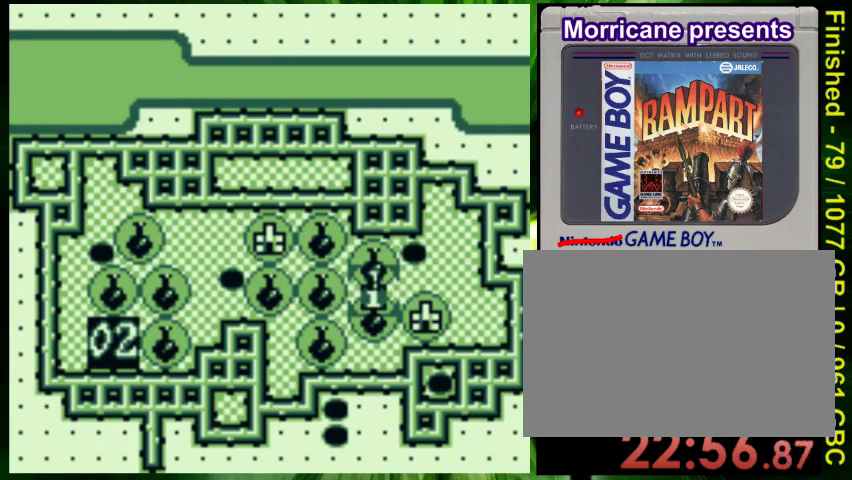
{"buttons": [], "events": [[67, "DPAD_DOWN", "down"], [167, "DPAD_DOWN", "up"]]}
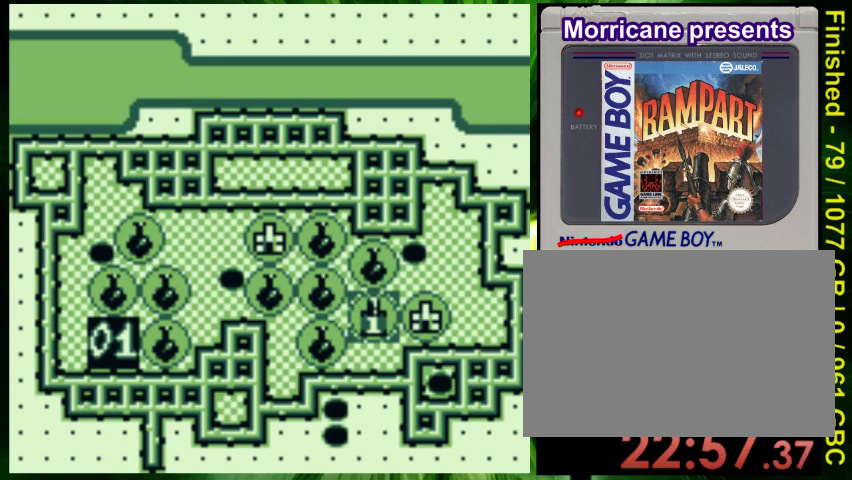
{"buttons": [], "events": []}
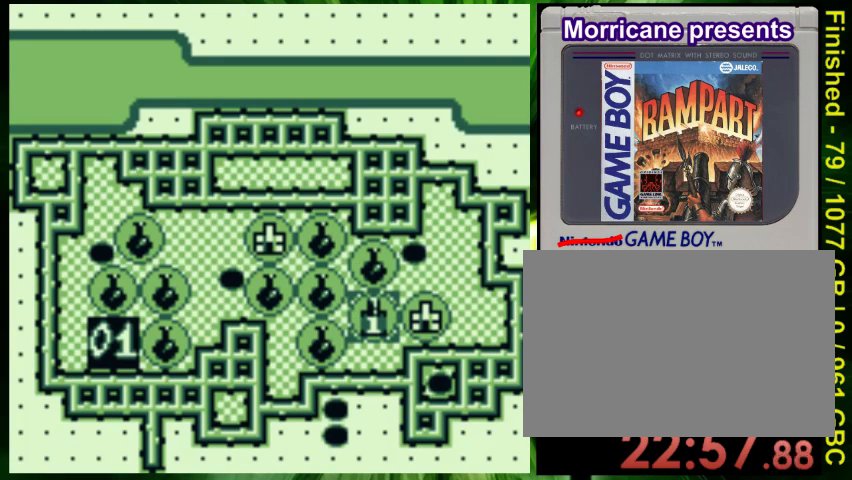
{"buttons": [], "events": []}
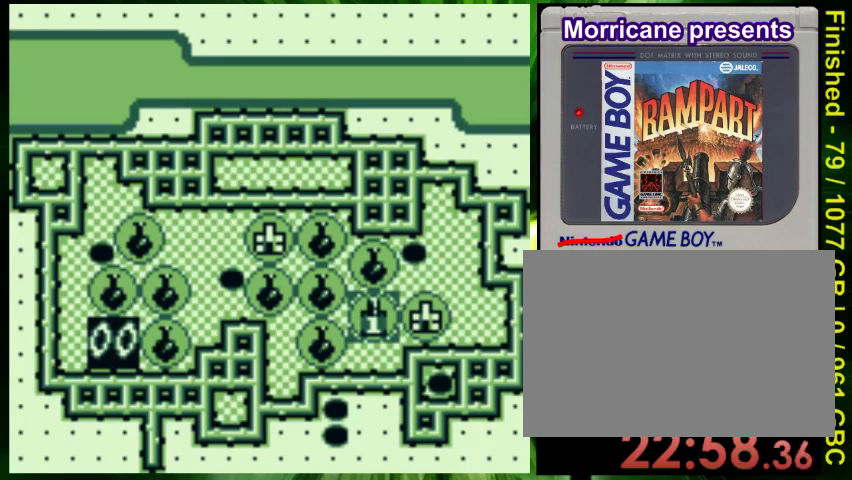
{"buttons": [], "events": []}
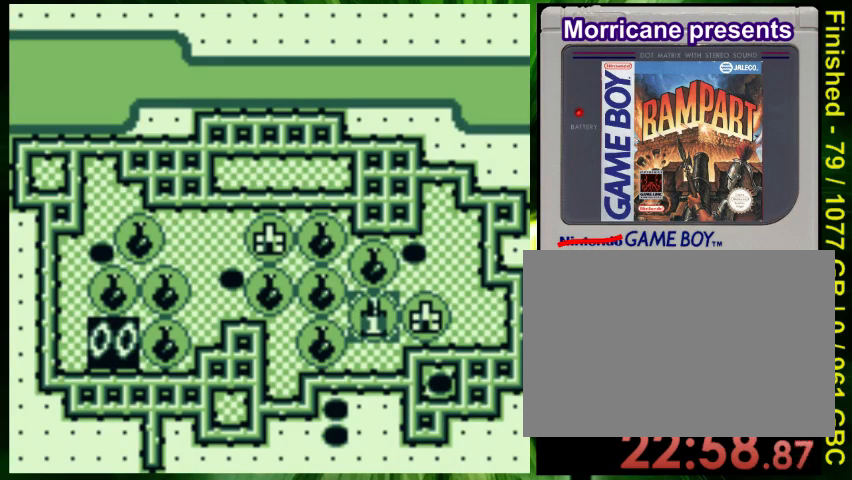
{"buttons": [], "events": []}
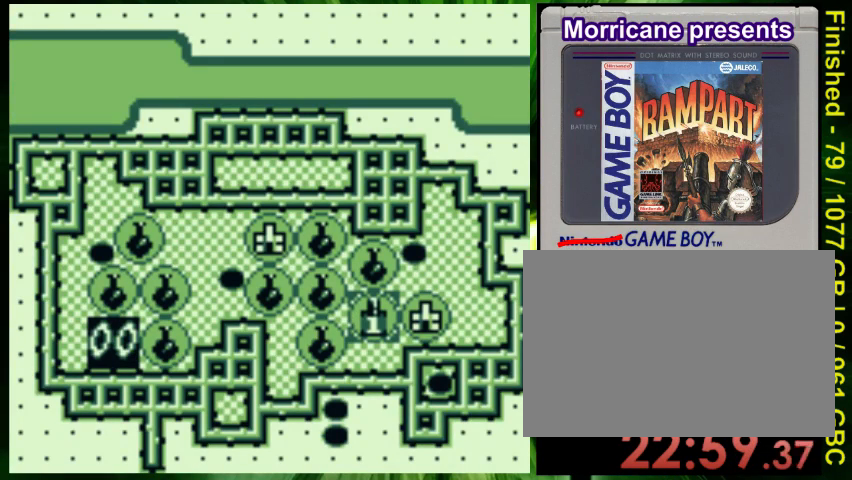
{"buttons": [], "events": []}
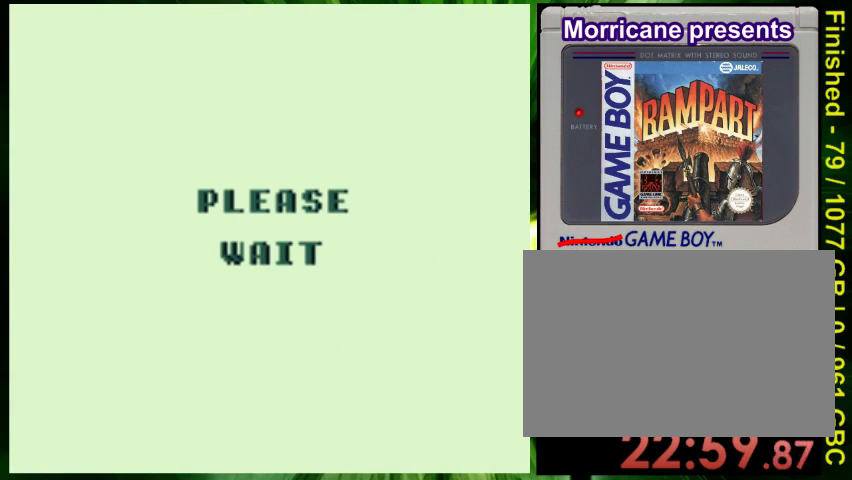
{"buttons": [], "events": []}
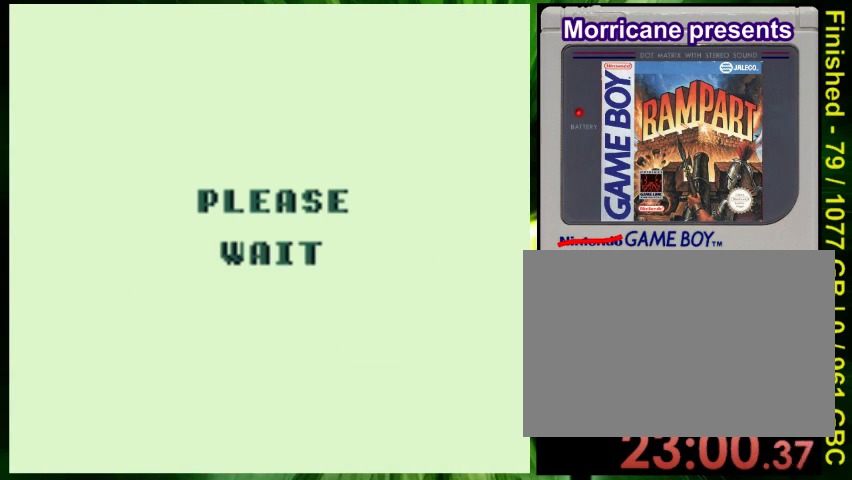
{"buttons": [], "events": [[200, "A", "down"], [333, "A", "up"]]}
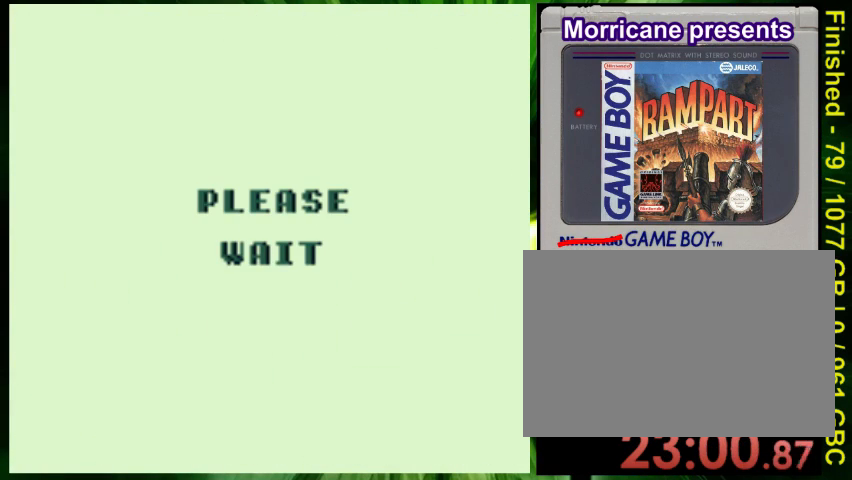
{"buttons": [], "events": [[300, "A", "down"], [400, "A", "up"]]}
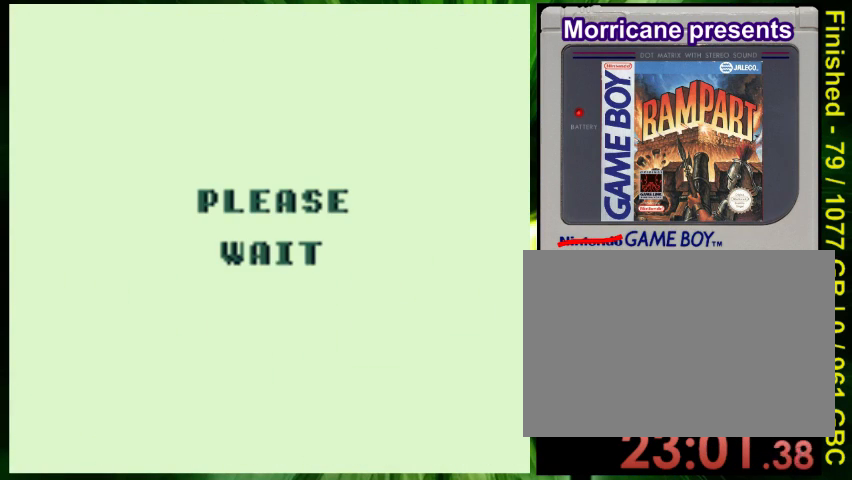
{"buttons": [], "events": []}
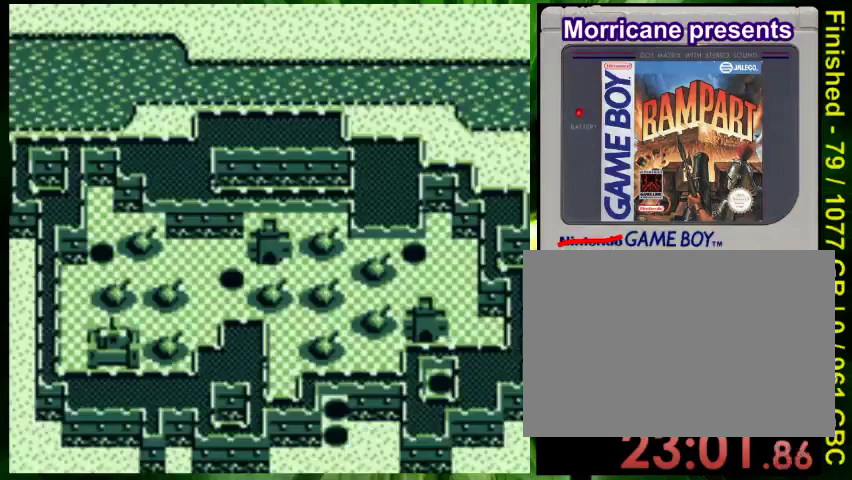
{"buttons": [], "events": []}
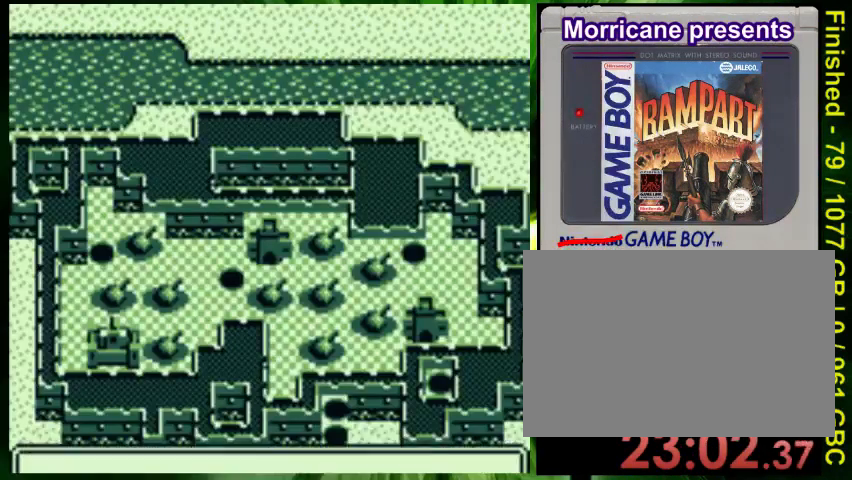
{"buttons": [], "events": []}
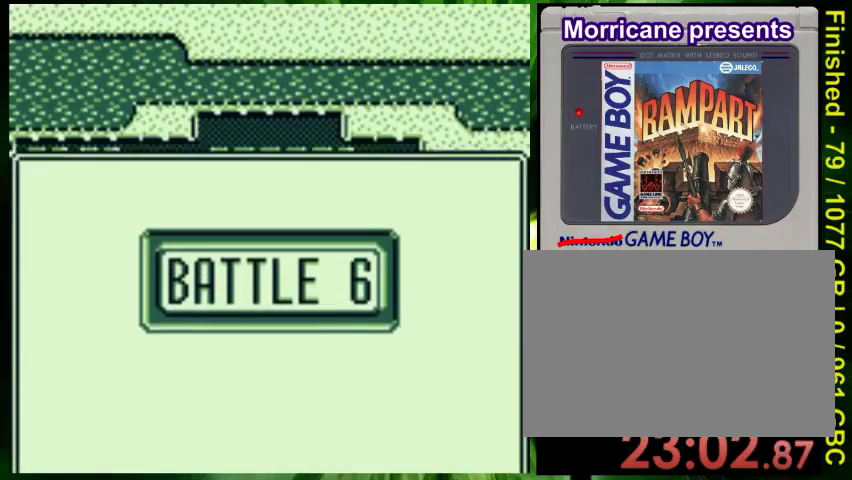
{"buttons": ["A"], "events": [[233, "A", "down"], [367, "A", "up"], [467, "A", "down"]]}
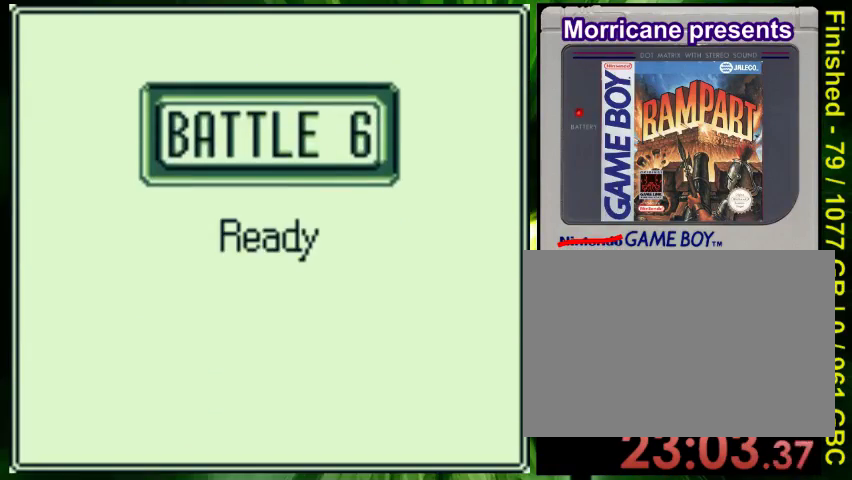
{"buttons": ["DPAD_UP"], "events": [[67, "A", "up"], [300, "A", "down"], [400, "A", "up"], [433, "DPAD_UP", "down"]]}
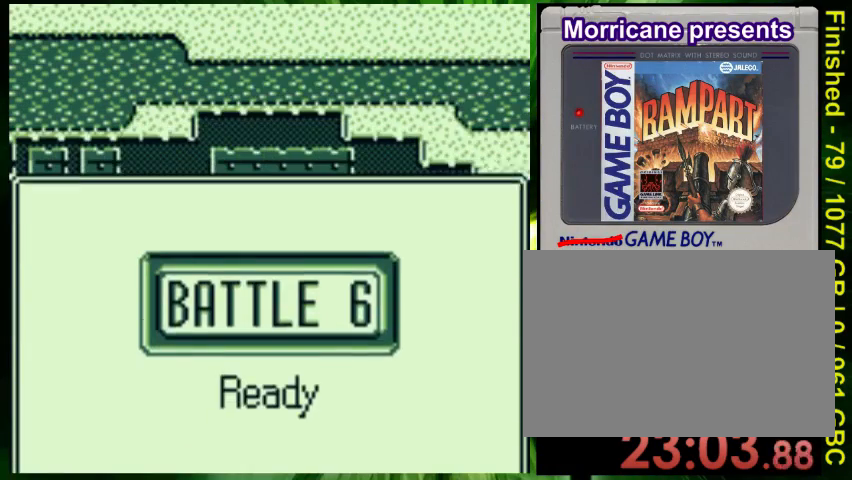
{"buttons": ["B", "DPAD_UP"], "events": [[67, "B", "down"]]}
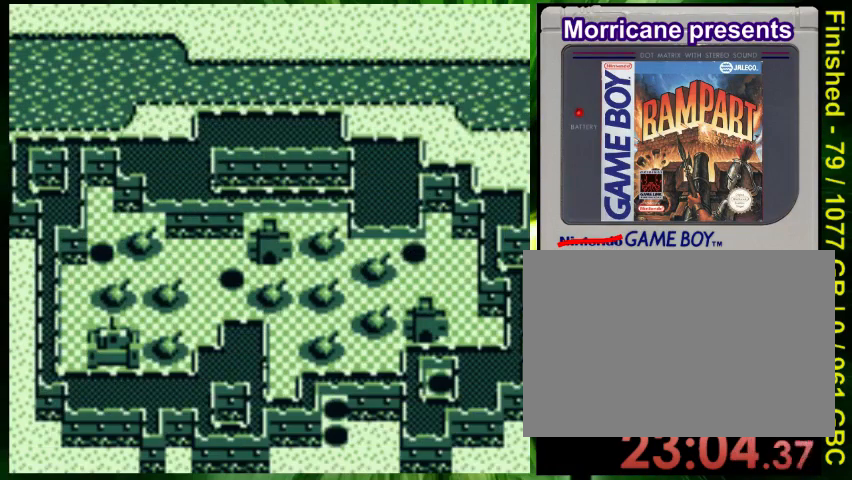
{"buttons": ["B", "DPAD_UP"], "events": []}
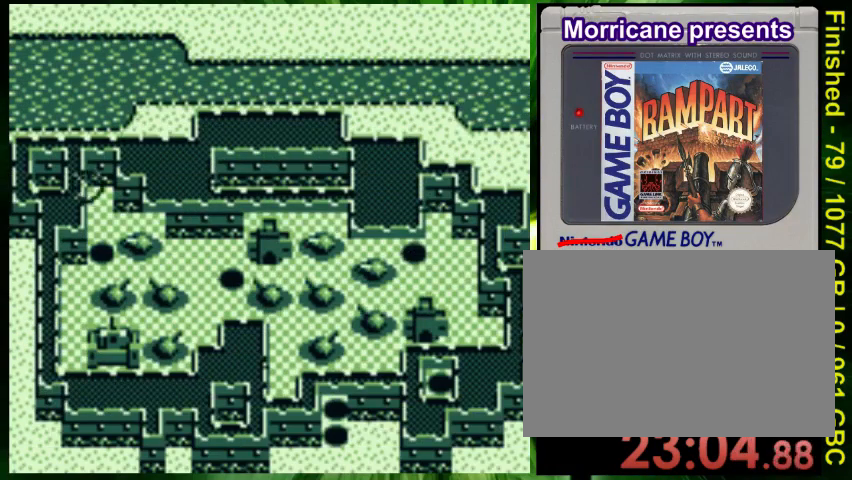
{"buttons": ["B", "DPAD_UP"], "events": []}
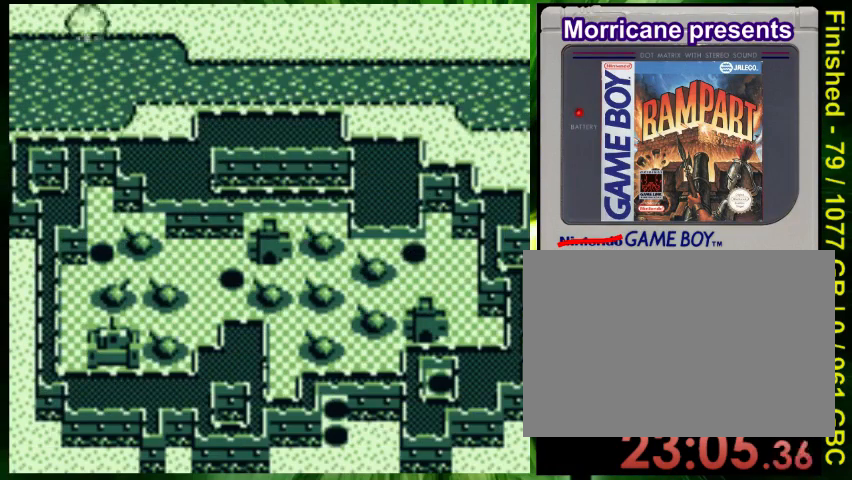
{"buttons": ["B", "DPAD_UP"], "events": []}
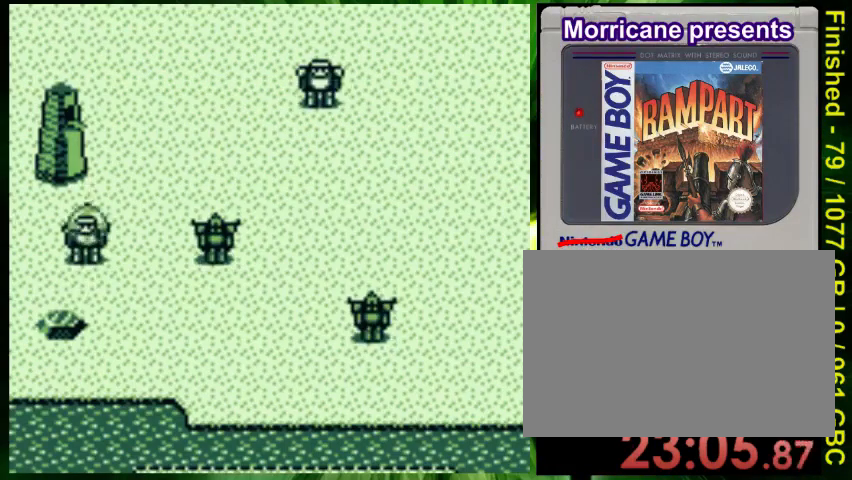
{"buttons": ["DPAD_DOWN", "DPAD_RIGHT"], "events": [[67, "DPAD_RIGHT", "down"], [67, "DPAD_UP", "up"], [200, "DPAD_DOWN", "down"], [500, "B", "up"]]}
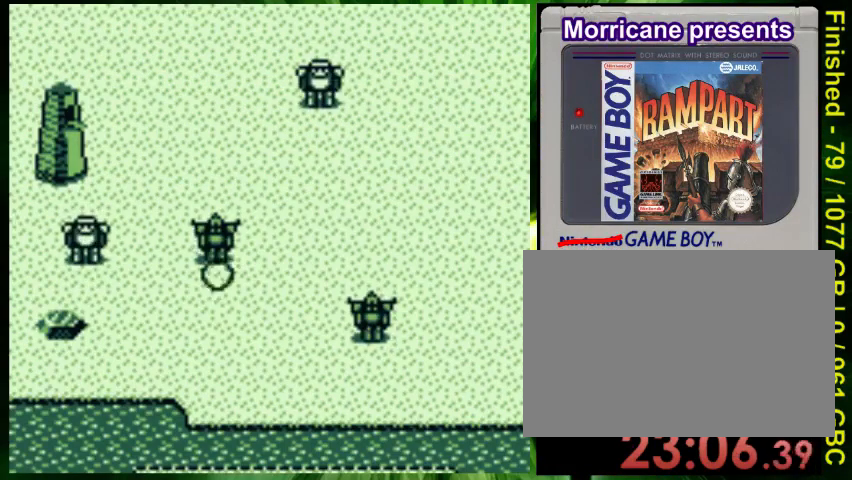
{"buttons": [], "events": [[33, "DPAD_DOWN", "up"], [100, "DPAD_RIGHT", "up"], [133, "DPAD_UP", "down"], [333, "DPAD_LEFT", "down"], [333, "DPAD_UP", "up"], [400, "A", "down"], [400, "DPAD_LEFT", "up"], [500, "A", "up"]]}
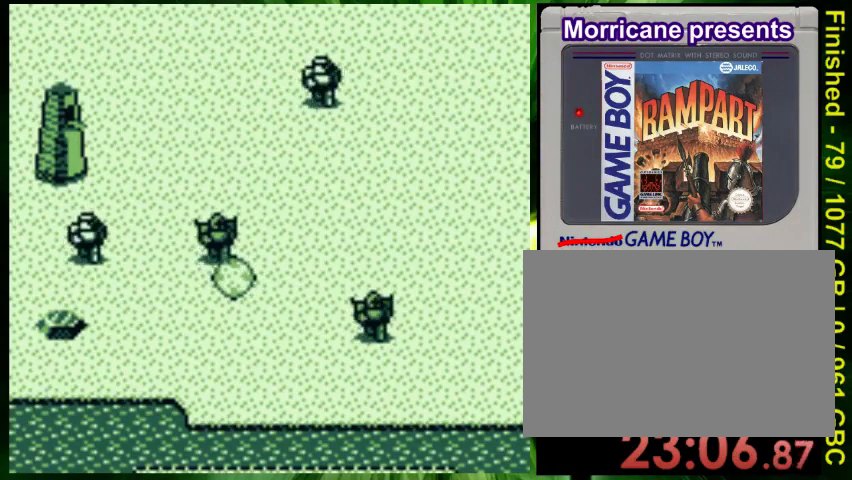
{"buttons": [], "events": [[67, "DPAD_LEFT", "down"], [233, "DPAD_LEFT", "up"], [267, "DPAD_UP", "down"], [300, "A", "down"], [400, "A", "up"], [433, "DPAD_UP", "up"]]}
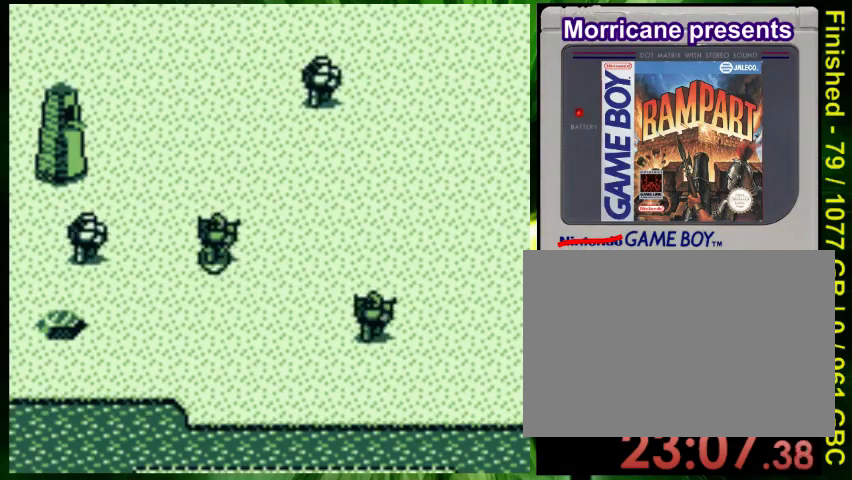
{"buttons": ["DPAD_LEFT"]}
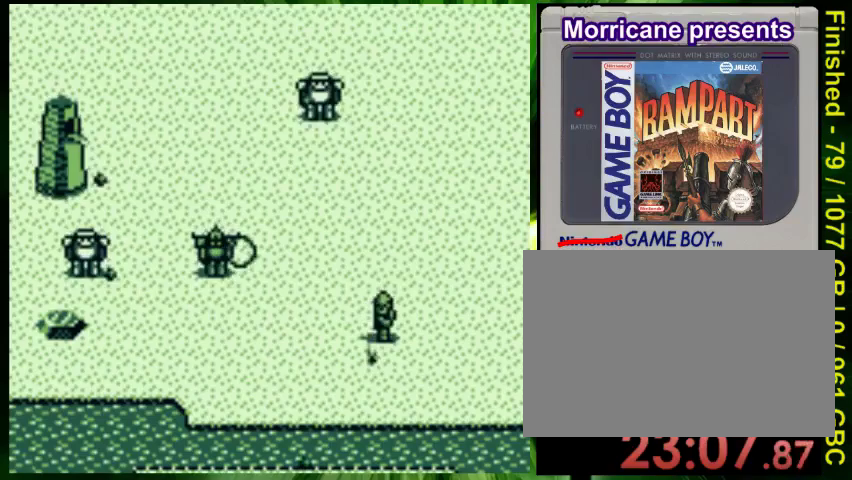
{"buttons": ["DPAD_RIGHT"], "events": [[33, "DPAD_DOWN", "down"], [67, "DPAD_LEFT", "up"], [300, "A", "down"], [300, "DPAD_RIGHT", "down"], [400, "A", "up"], [400, "DPAD_DOWN", "up"]]}
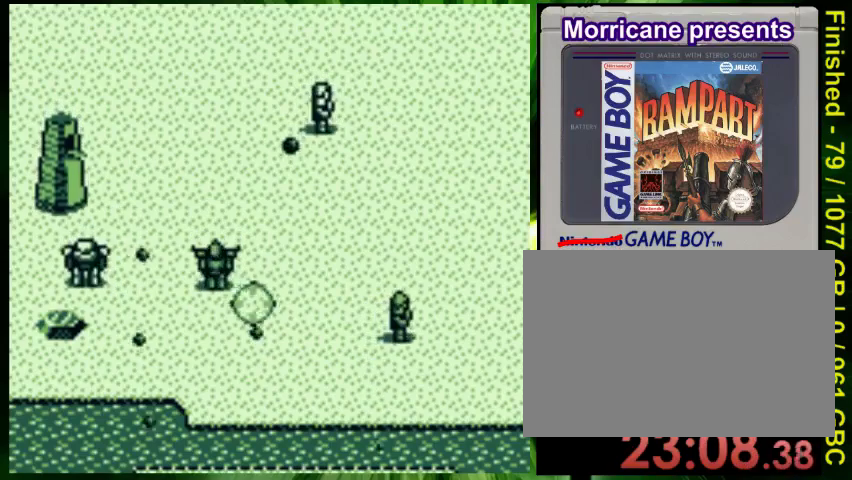
{"buttons": ["B", "DPAD_RIGHT"], "events": [[133, "B", "down"]]}
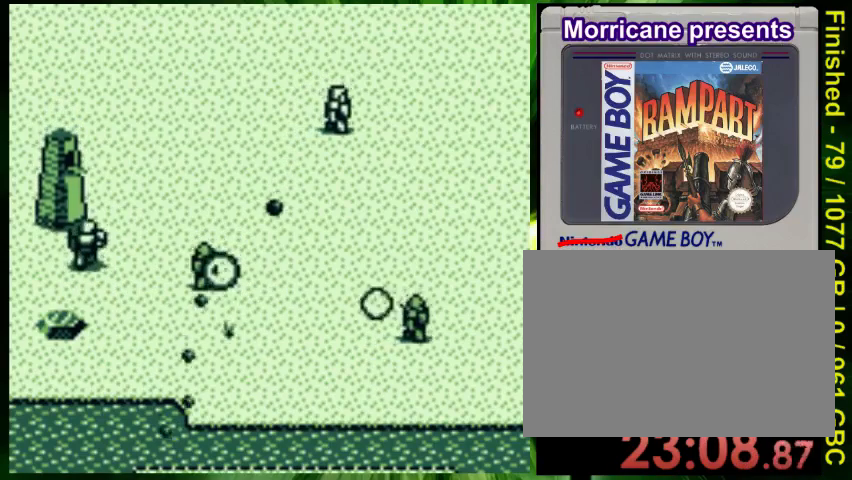
{"buttons": ["A", "DPAD_RIGHT"], "events": [[200, "B", "up"], [233, "DPAD_RIGHT", "up"], [367, "DPAD_LEFT", "down"], [400, "A", "down"], [433, "DPAD_LEFT", "up"], [433, "DPAD_RIGHT", "down"]]}
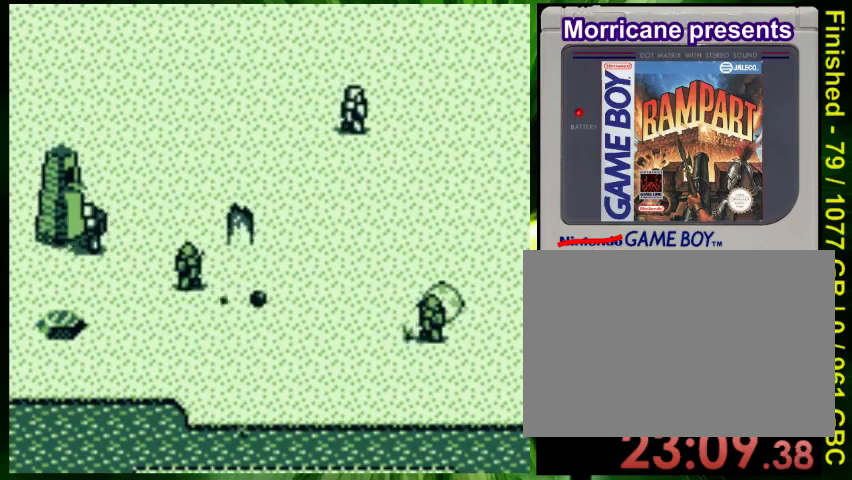
{"buttons": ["B", "DPAD_LEFT"], "events": [[33, "A", "up"], [33, "DPAD_DOWN", "down"], [67, "DPAD_LEFT", "down"], [67, "DPAD_RIGHT", "up"], [100, "A", "down"], [100, "DPAD_DOWN", "up"], [200, "A", "up"], [233, "A", "down"], [333, "A", "up"], [400, "B", "down"]]}
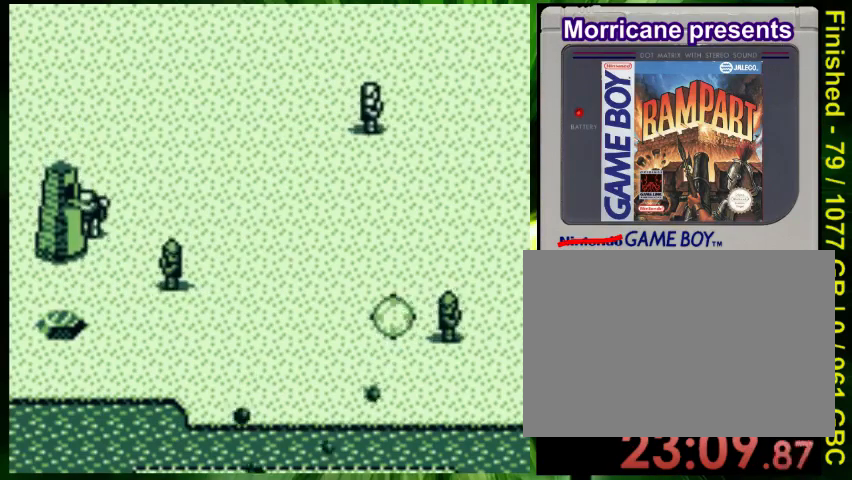
{"buttons": ["B", "DPAD_LEFT"], "events": [[167, "DPAD_UP", "down"], [467, "DPAD_UP", "up"]]}
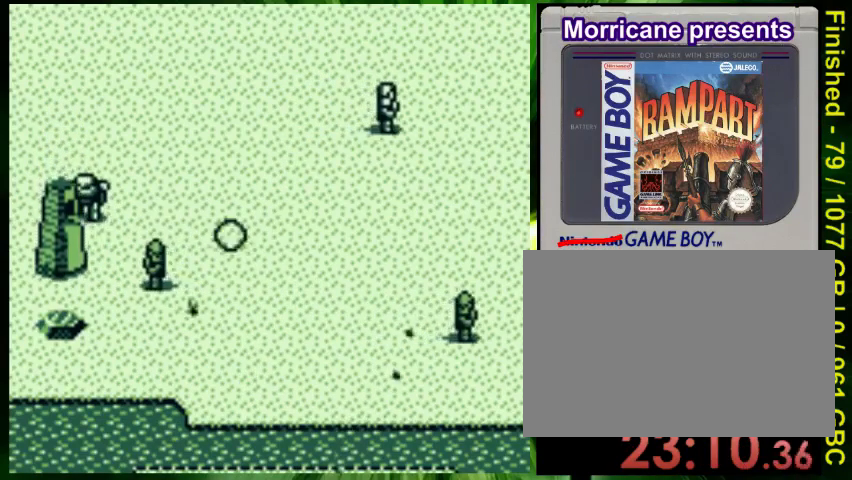
{"buttons": ["DPAD_LEFT"], "events": [[467, "B", "up"]]}